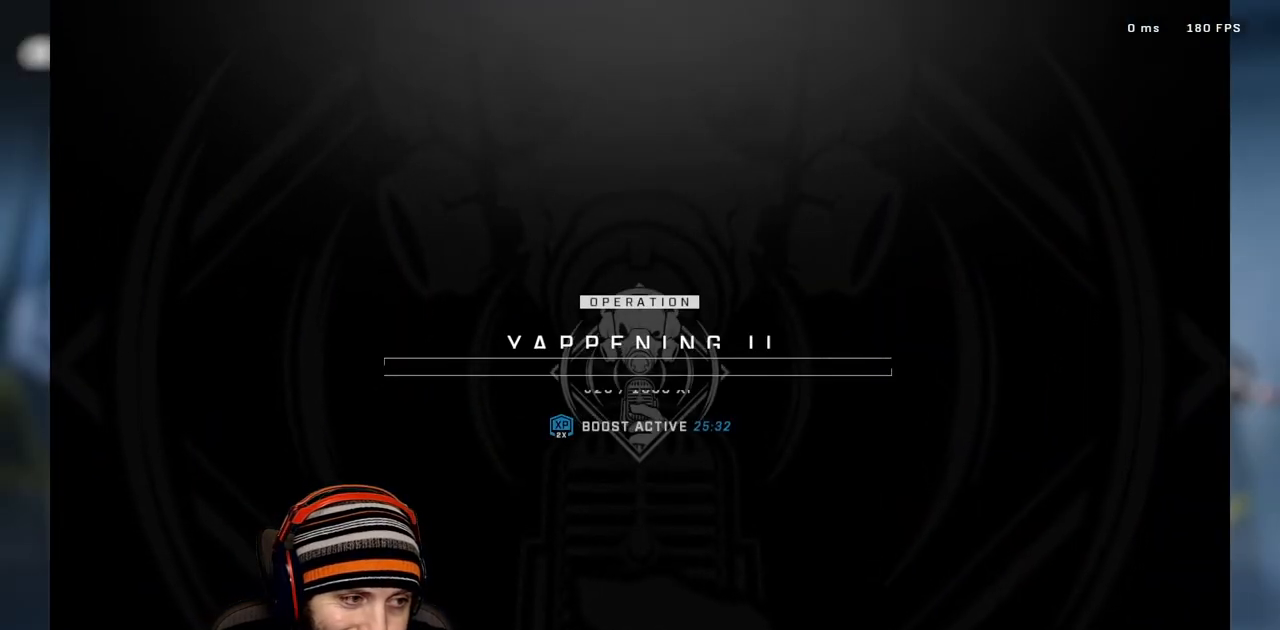
Gameplay with a controller (Xbox layout); each line is a JSON object with the inputs held at the frame after it. "events" lists button and stick changes between this image and that frame as [ms after this image, input, new state], when the widget could be followed in between.
{"buttons": [], "left_stick": "center", "right_stick": "center", "events": [[83, "B", "down"], [217, "B", "up"]]}
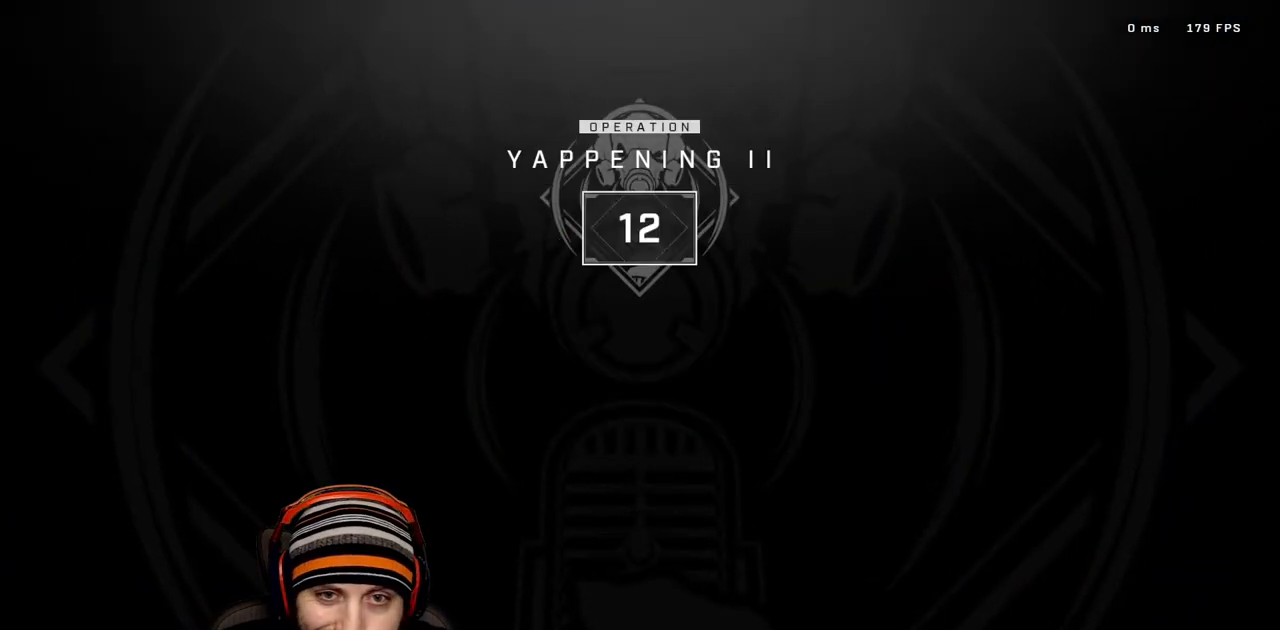
{"buttons": [], "left_stick": "center", "right_stick": "center", "events": [[33, "B", "down"], [150, "B", "up"]]}
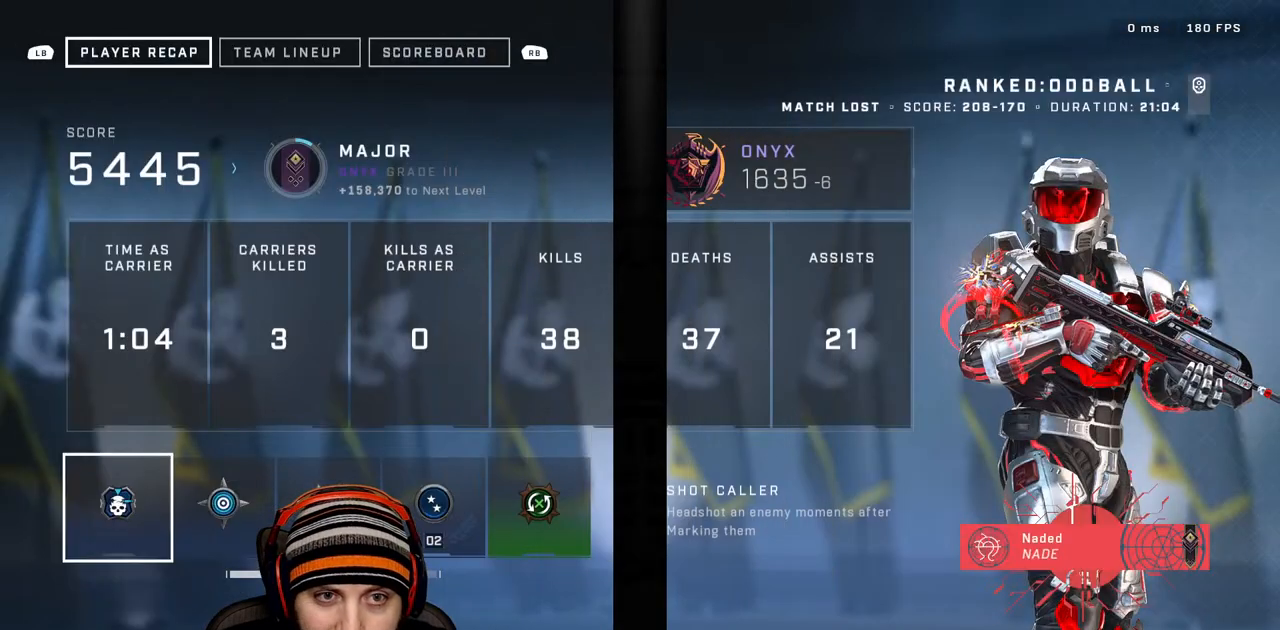
{"buttons": [], "left_stick": "center", "right_stick": "center", "events": []}
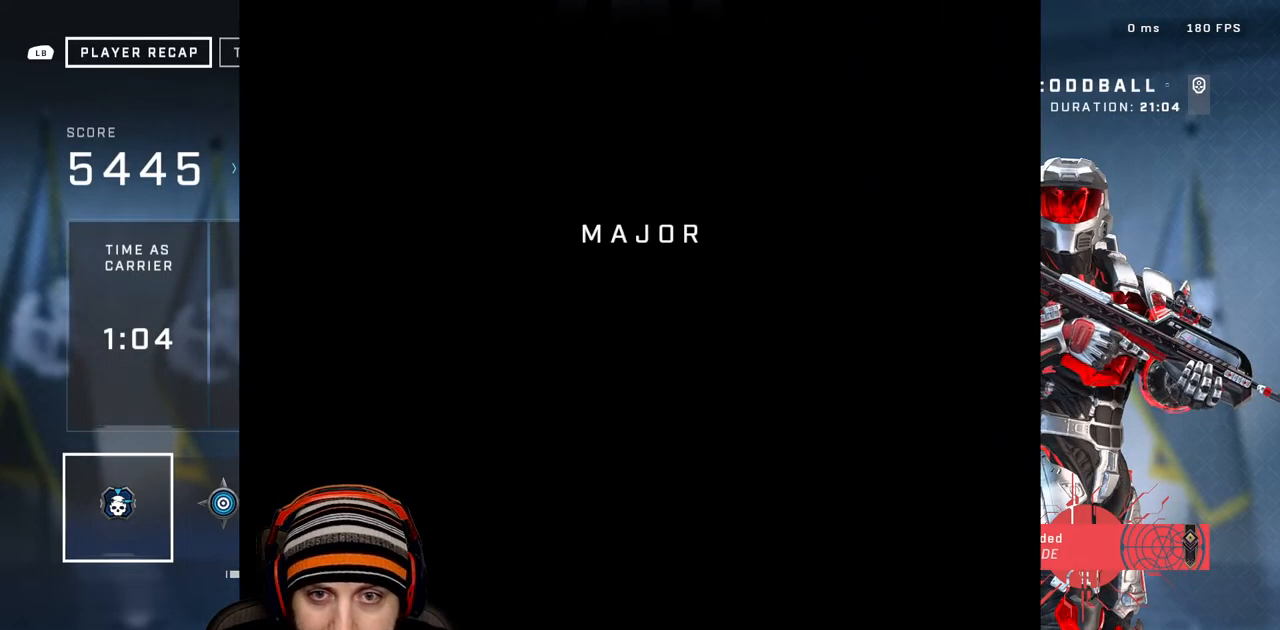
{"buttons": [], "left_stick": "center", "right_stick": "center", "events": [[150, "B", "down"], [233, "B", "up"]]}
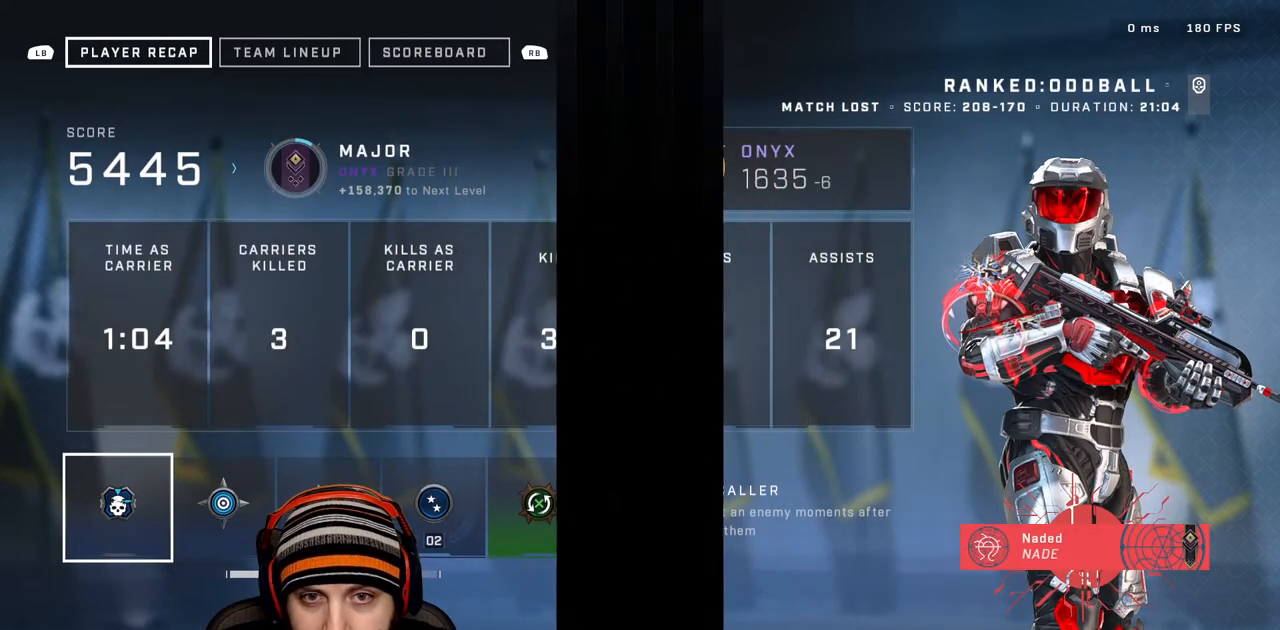
{"buttons": [], "left_stick": "center", "right_stick": "center", "events": []}
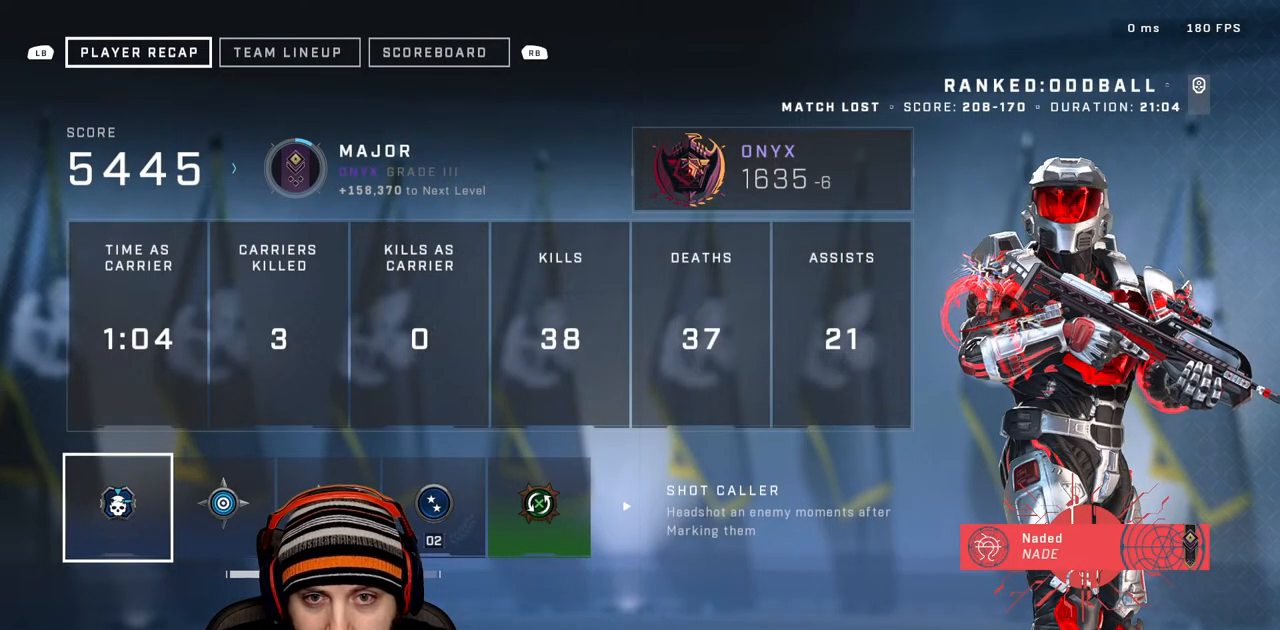
{"buttons": ["R1"], "left_stick": "center", "right_stick": "center", "events": [[433, "R1", "down"]]}
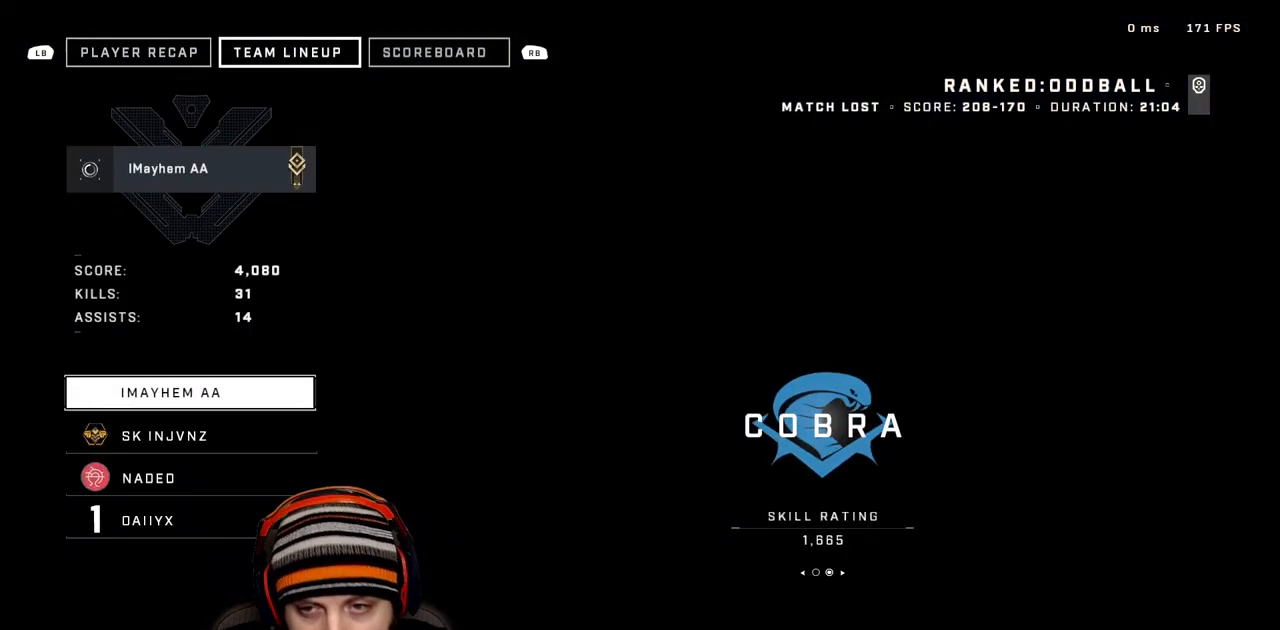
{"buttons": ["R1"], "left_stick": "center", "right_stick": "center", "events": [[67, "R1", "up"], [317, "R1", "down"]]}
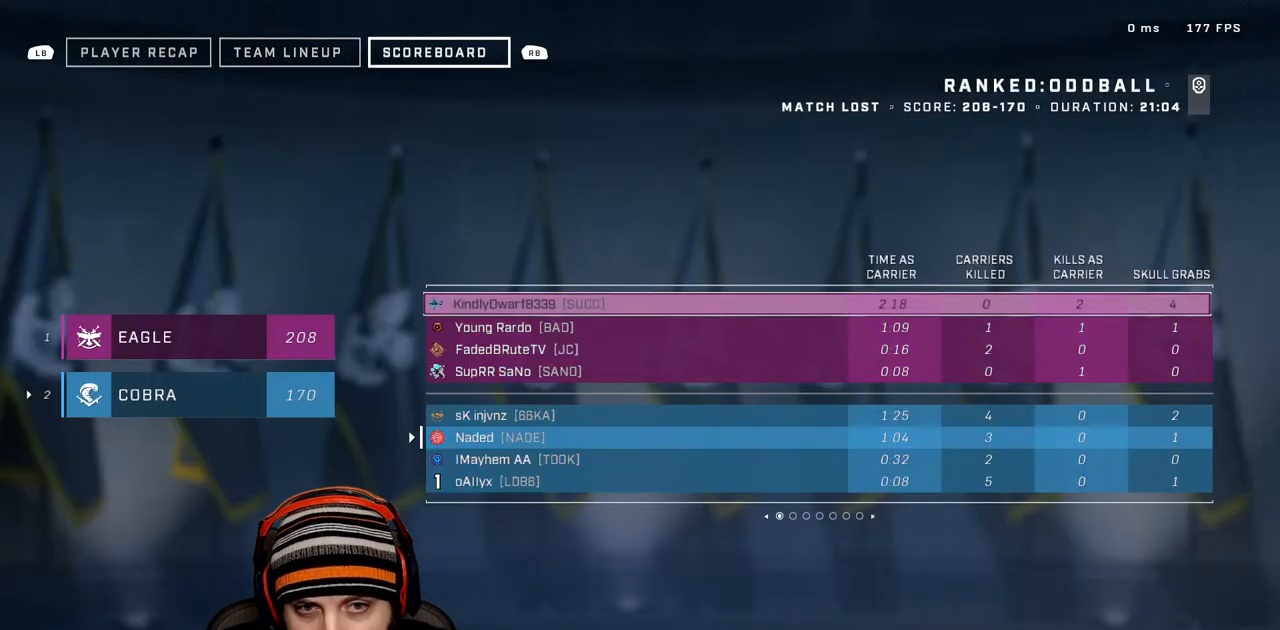
{"buttons": ["R1"], "left_stick": "center", "right_stick": "center", "events": [[17, "R1", "up"], [367, "R1", "down"]]}
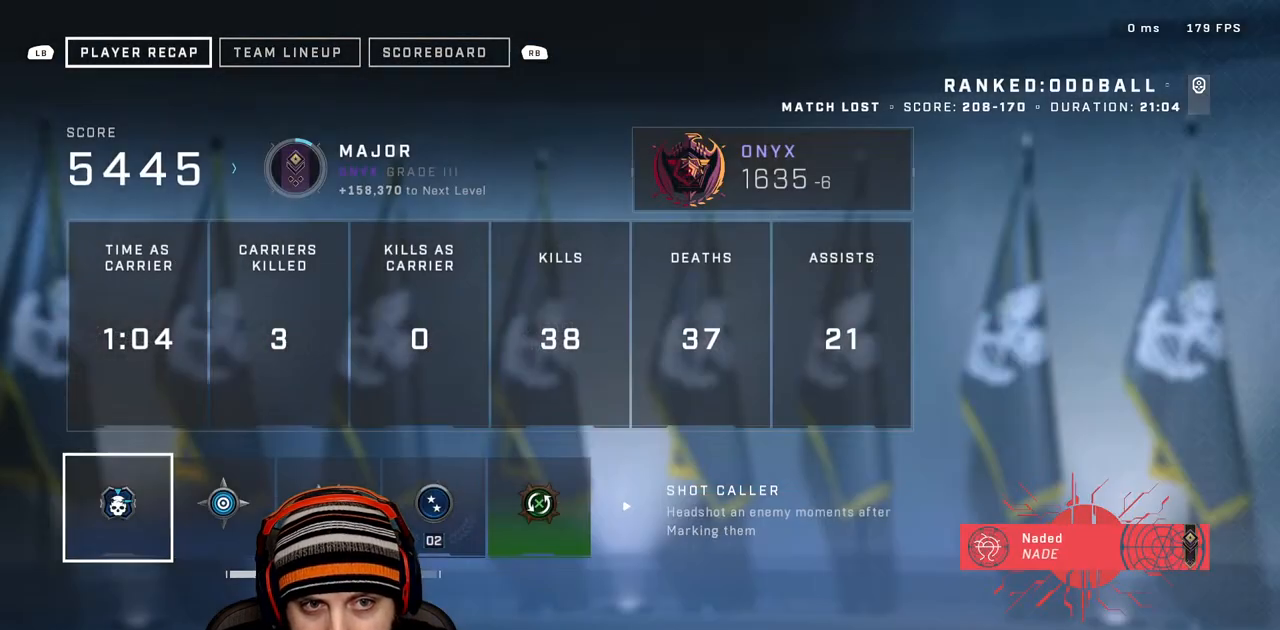
{"buttons": [], "left_stick": "center", "right_stick": "center", "events": [[83, "R1", "up"], [300, "L1", "down"], [467, "L1", "up"]]}
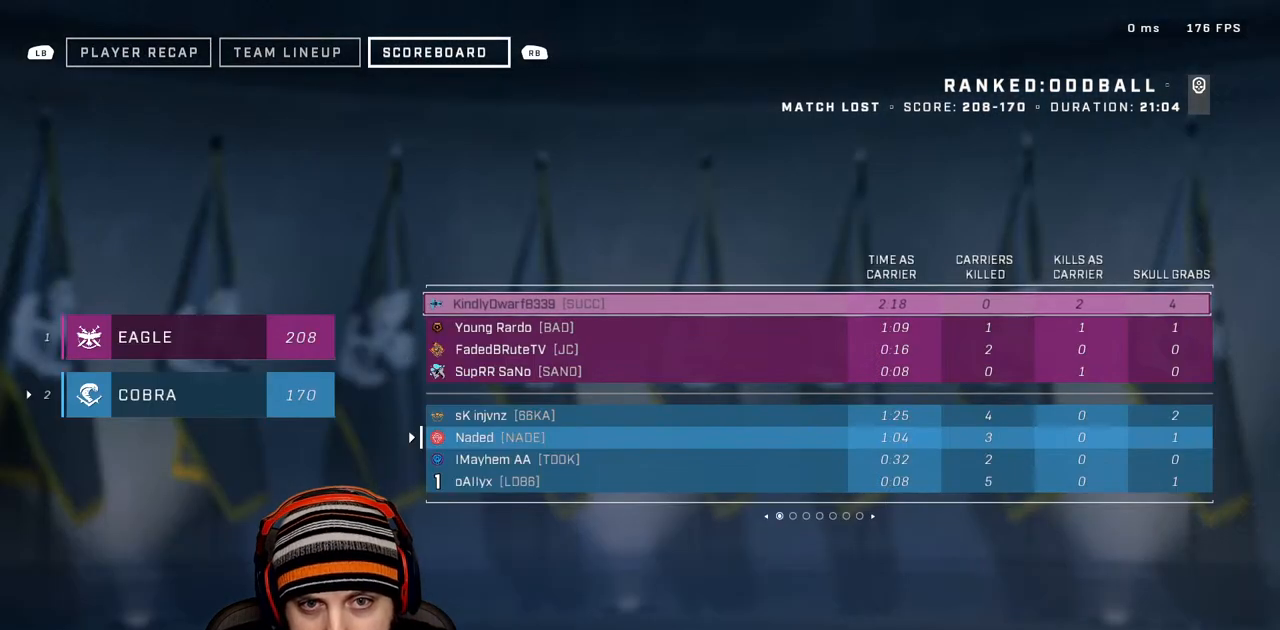
{"buttons": ["DPAD_RIGHT"], "left_stick": "center", "right_stick": "center", "events": [[433, "DPAD_RIGHT", "down"]]}
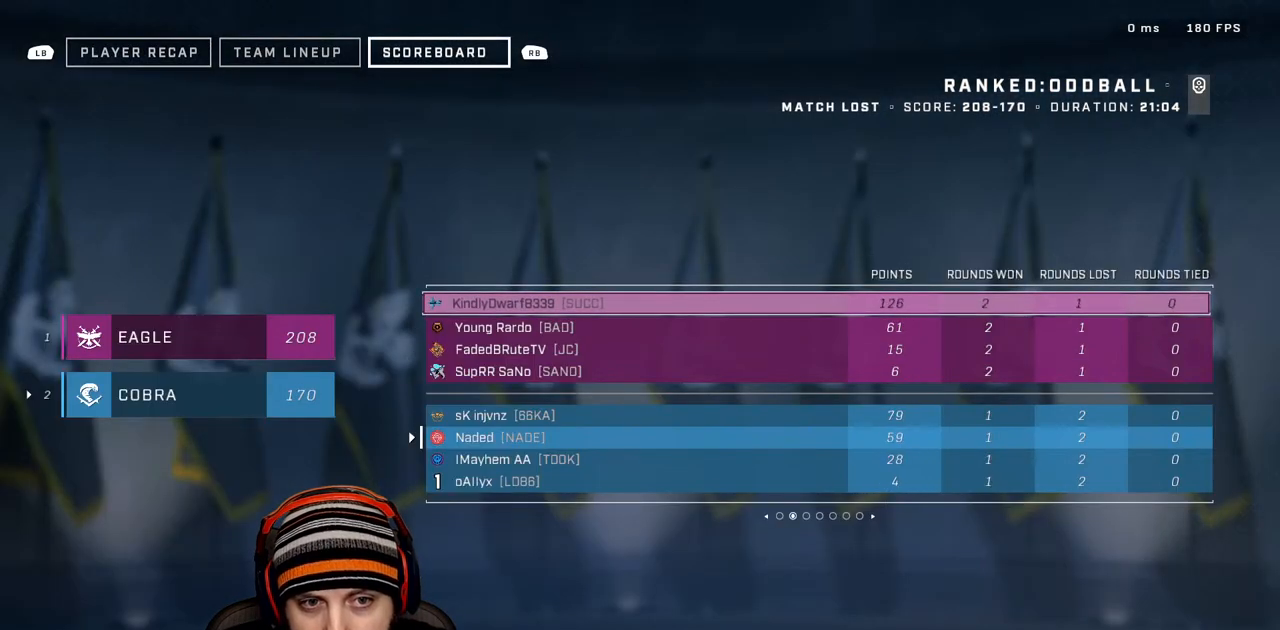
{"buttons": [], "left_stick": "center", "right_stick": "center", "events": [[50, "DPAD_RIGHT", "up"], [183, "DPAD_RIGHT", "down"], [317, "DPAD_RIGHT", "up"]]}
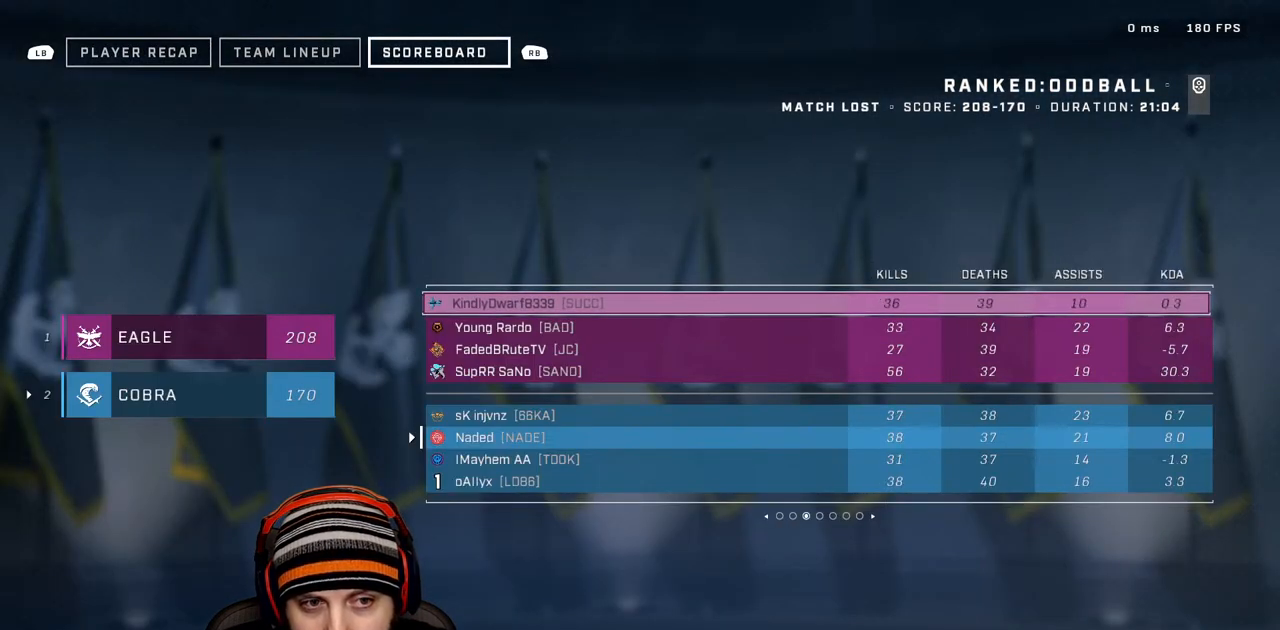
{"buttons": [], "left_stick": "center", "right_stick": "center", "events": []}
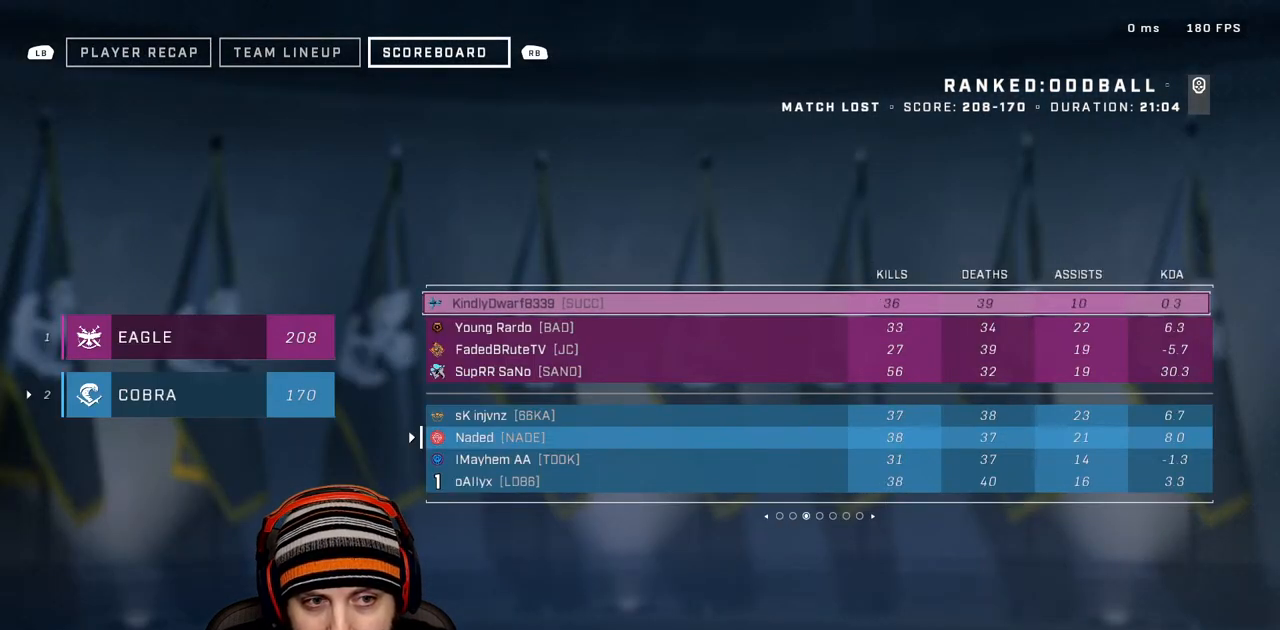
{"buttons": [], "left_stick": "center", "right_stick": "center", "events": []}
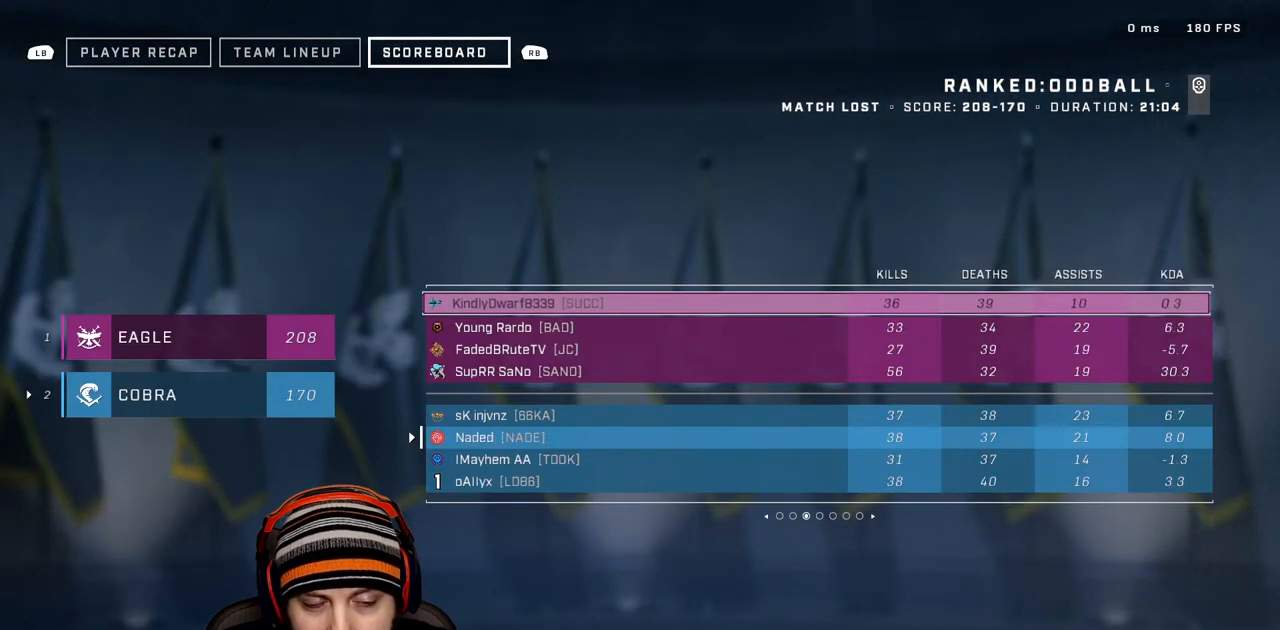
{"buttons": [], "left_stick": "center", "right_stick": "center", "events": []}
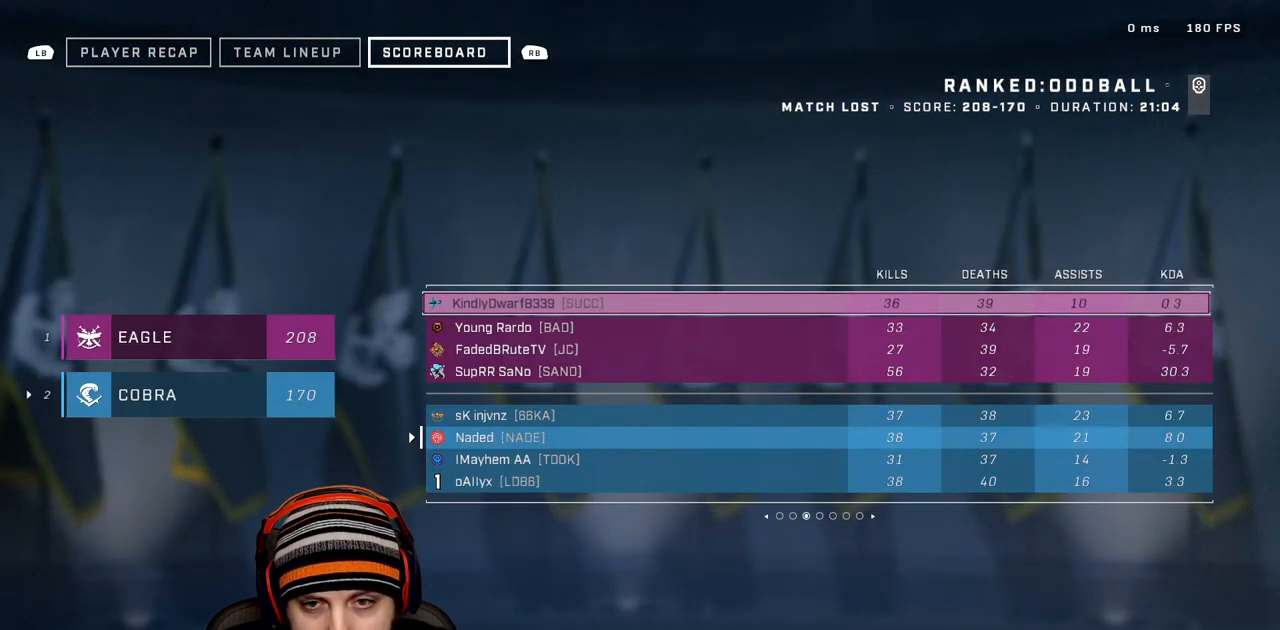
{"buttons": [], "left_stick": "center", "right_stick": "center", "events": []}
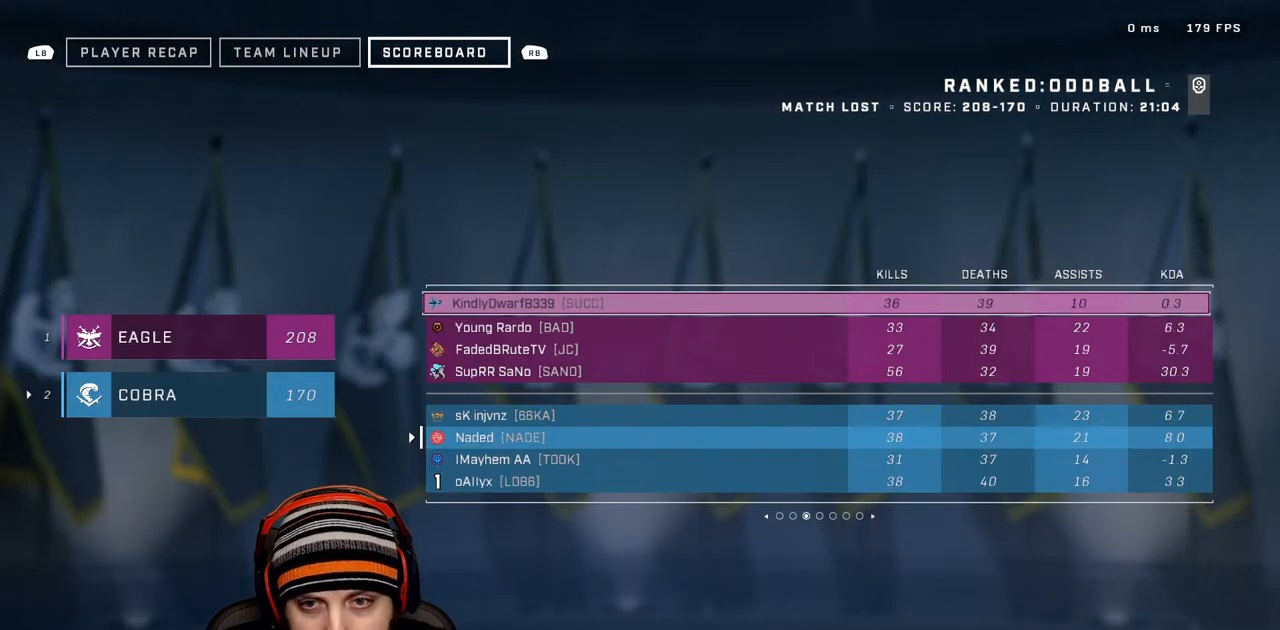
{"buttons": [], "left_stick": "center", "right_stick": "center", "events": [[367, "DPAD_RIGHT", "down"], [500, "DPAD_RIGHT", "up"]]}
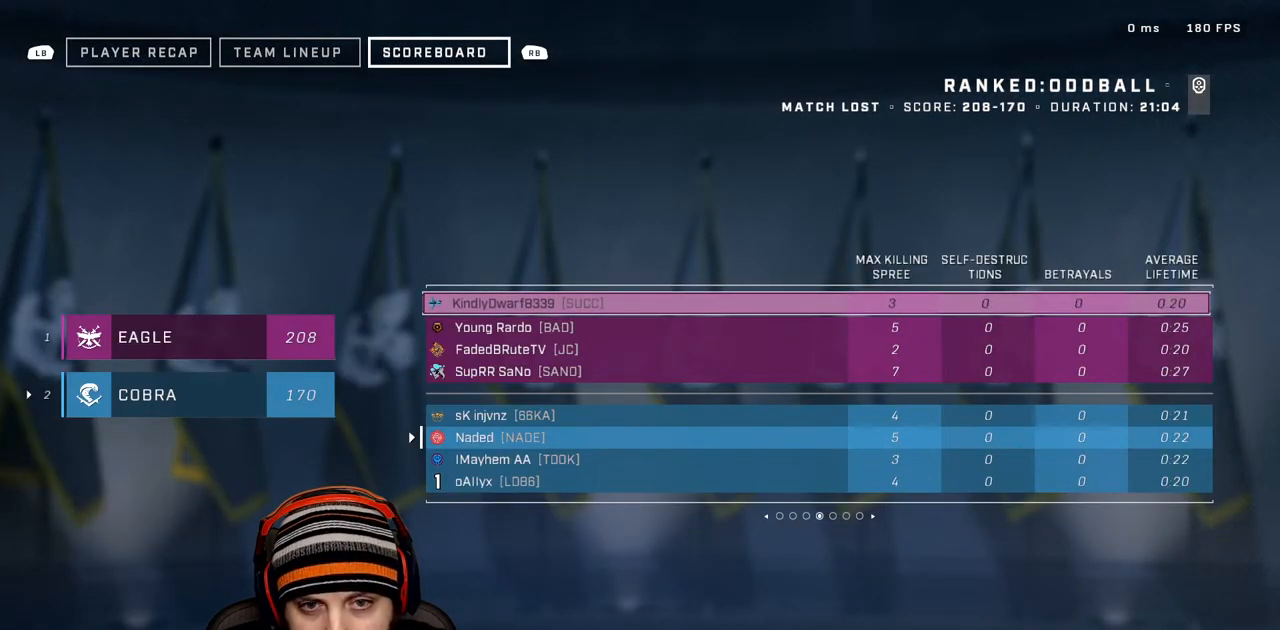
{"buttons": [], "left_stick": "center", "right_stick": "center", "events": [[217, "DPAD_RIGHT", "down"], [400, "DPAD_RIGHT", "up"]]}
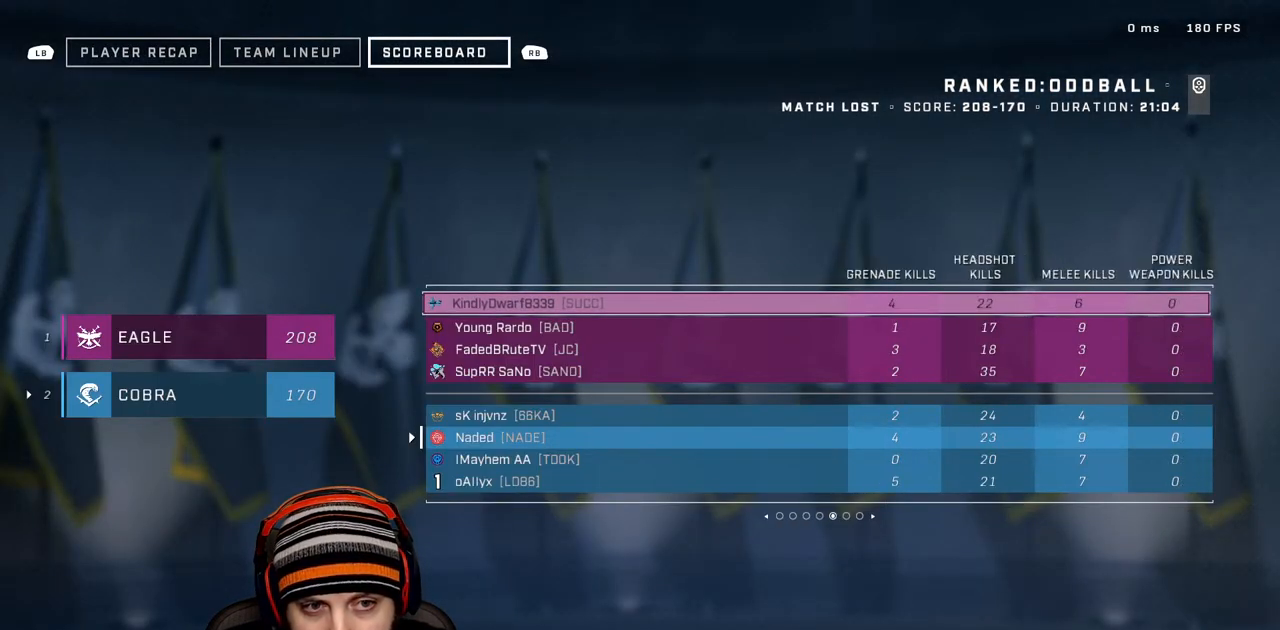
{"buttons": [], "left_stick": "center", "right_stick": "center", "events": []}
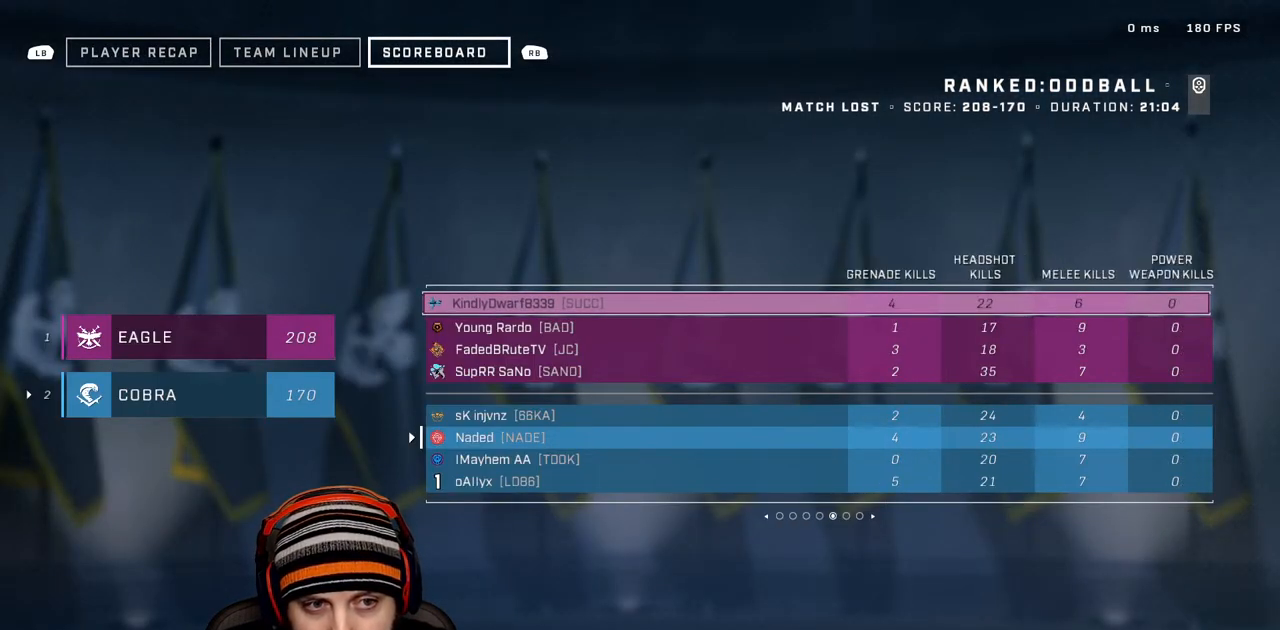
{"buttons": [], "left_stick": "center", "right_stick": "center", "events": [[183, "DPAD_UP", "down"], [217, "DPAD_RIGHT", "down"], [300, "DPAD_UP", "up"], [350, "DPAD_RIGHT", "up"]]}
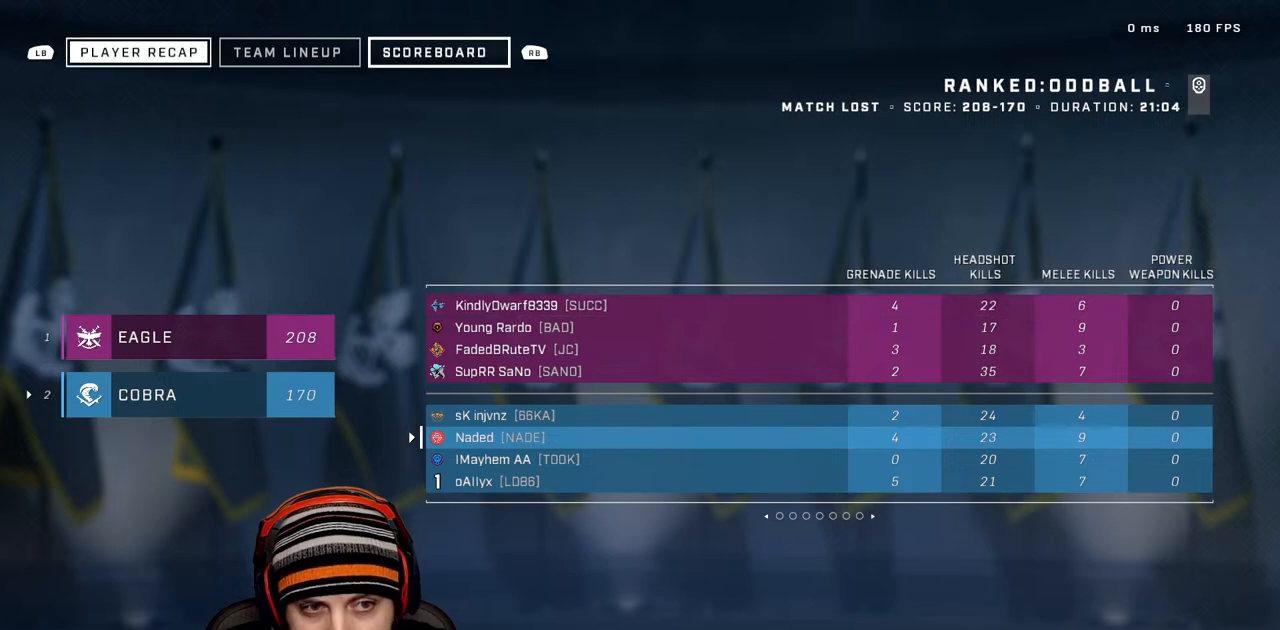
{"buttons": [], "left_stick": "center", "right_stick": "center", "events": [[33, "DPAD_RIGHT", "down"], [167, "DPAD_RIGHT", "up"]]}
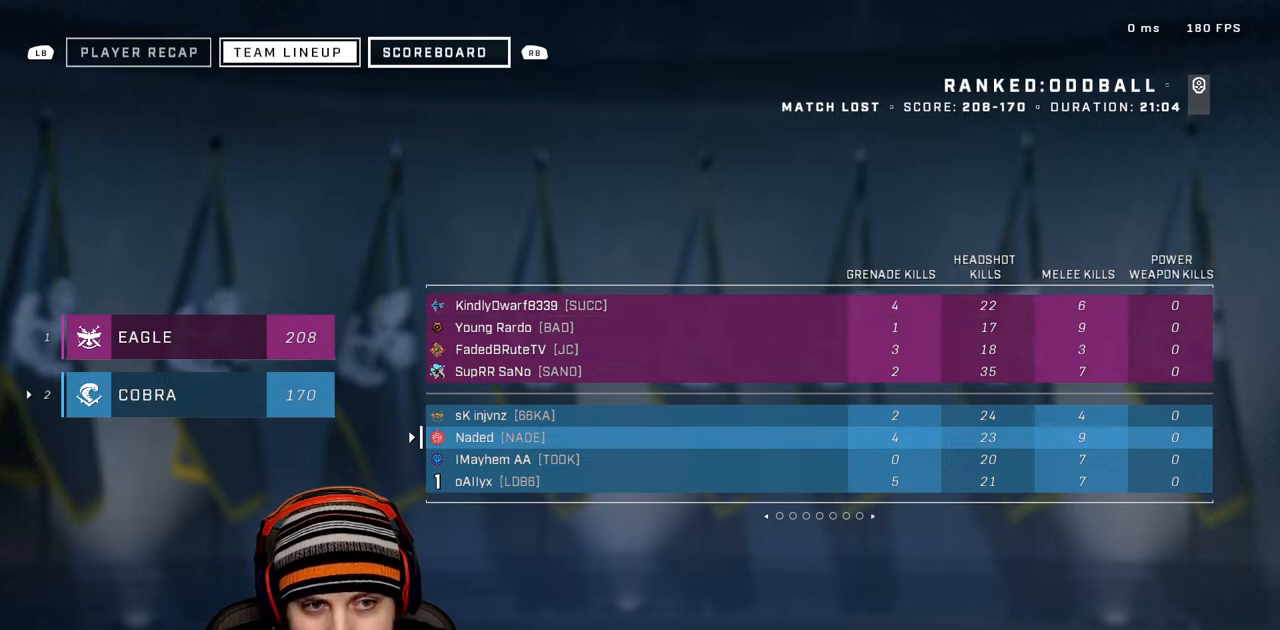
{"buttons": [], "left_stick": "center", "right_stick": "center", "events": []}
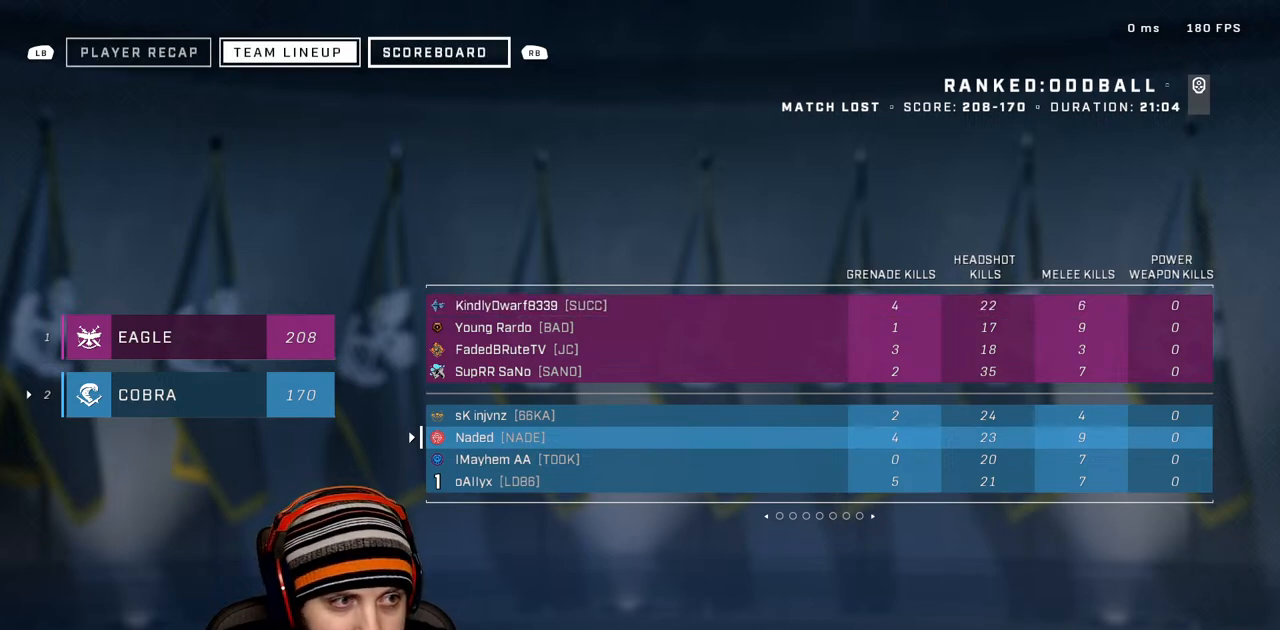
{"buttons": [], "left_stick": "center", "right_stick": "center", "events": []}
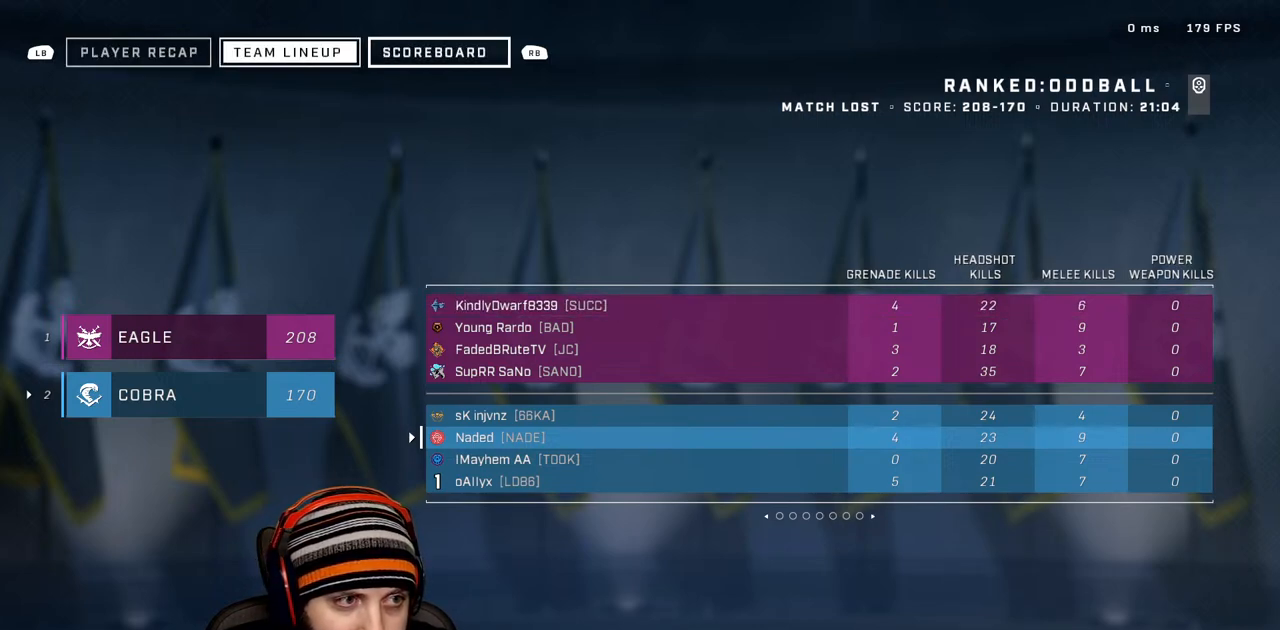
{"buttons": [], "left_stick": "center", "right_stick": "center", "events": [[233, "DPAD_DOWN", "down"], [367, "DPAD_DOWN", "up"]]}
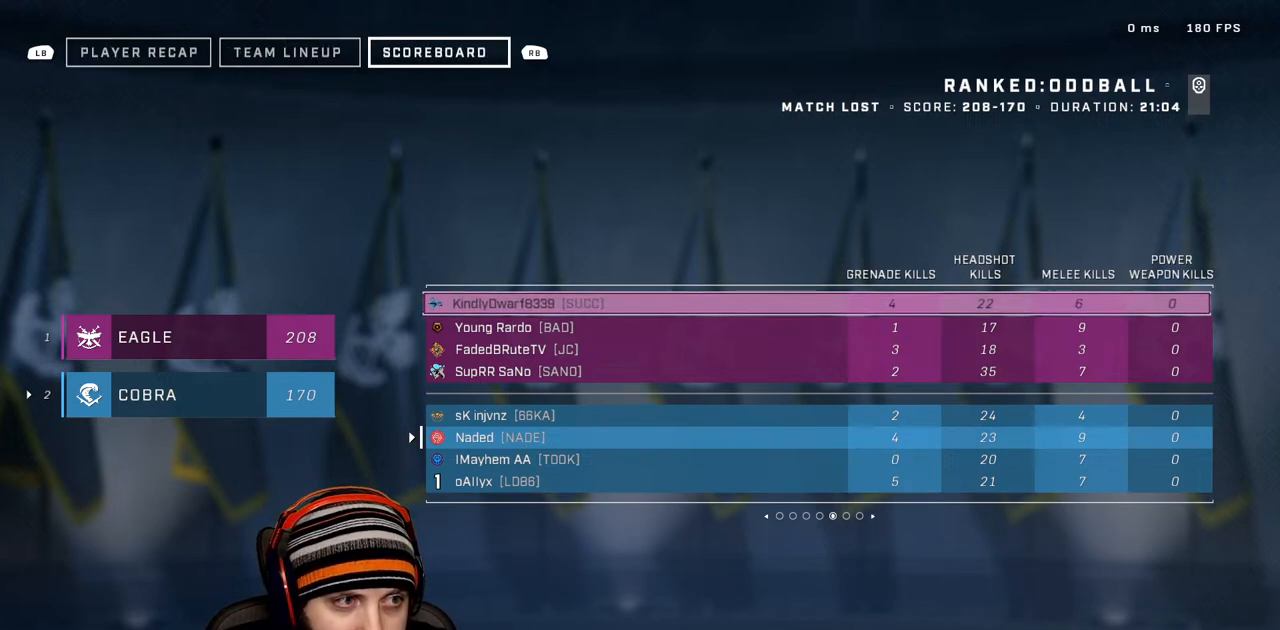
{"buttons": [], "left_stick": "center", "right_stick": "center", "events": []}
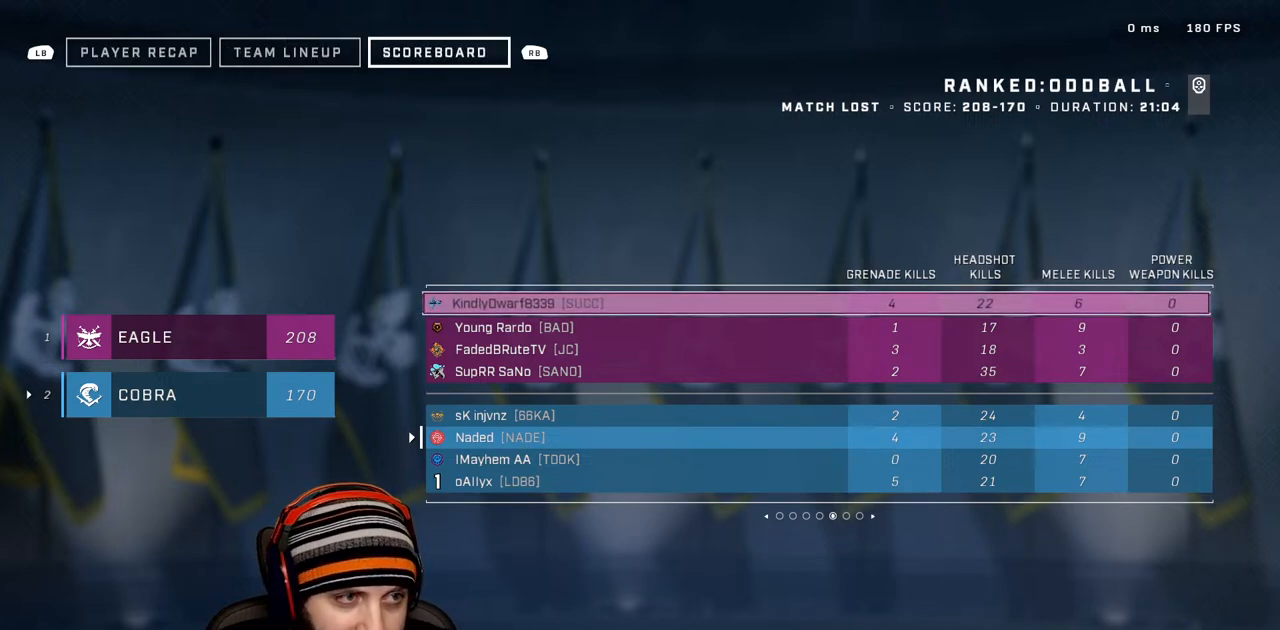
{"buttons": [], "left_stick": "center", "right_stick": "center", "events": []}
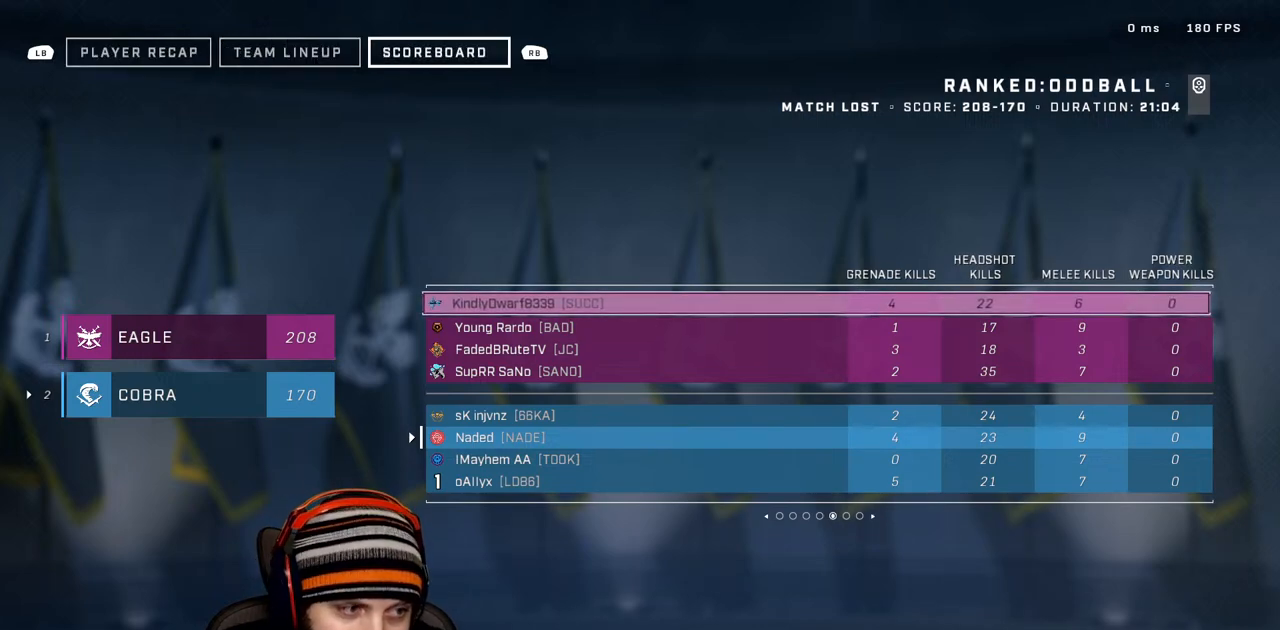
{"buttons": [], "left_stick": "center", "right_stick": "center", "events": []}
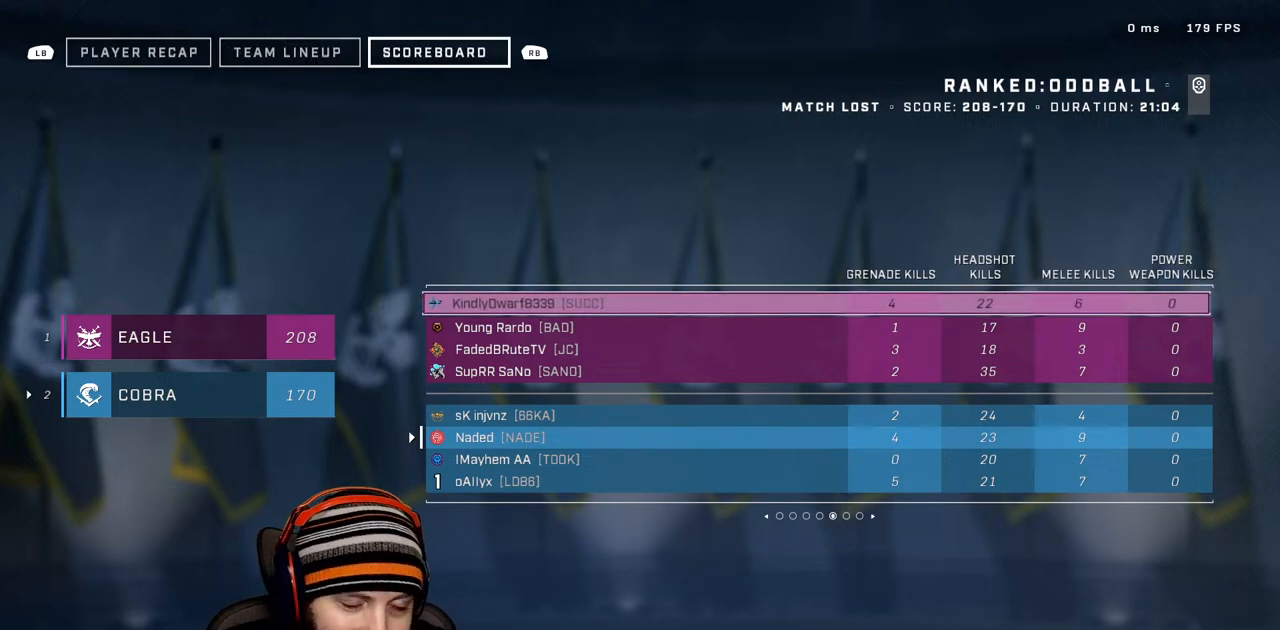
{"buttons": [], "left_stick": "center", "right_stick": "center", "events": []}
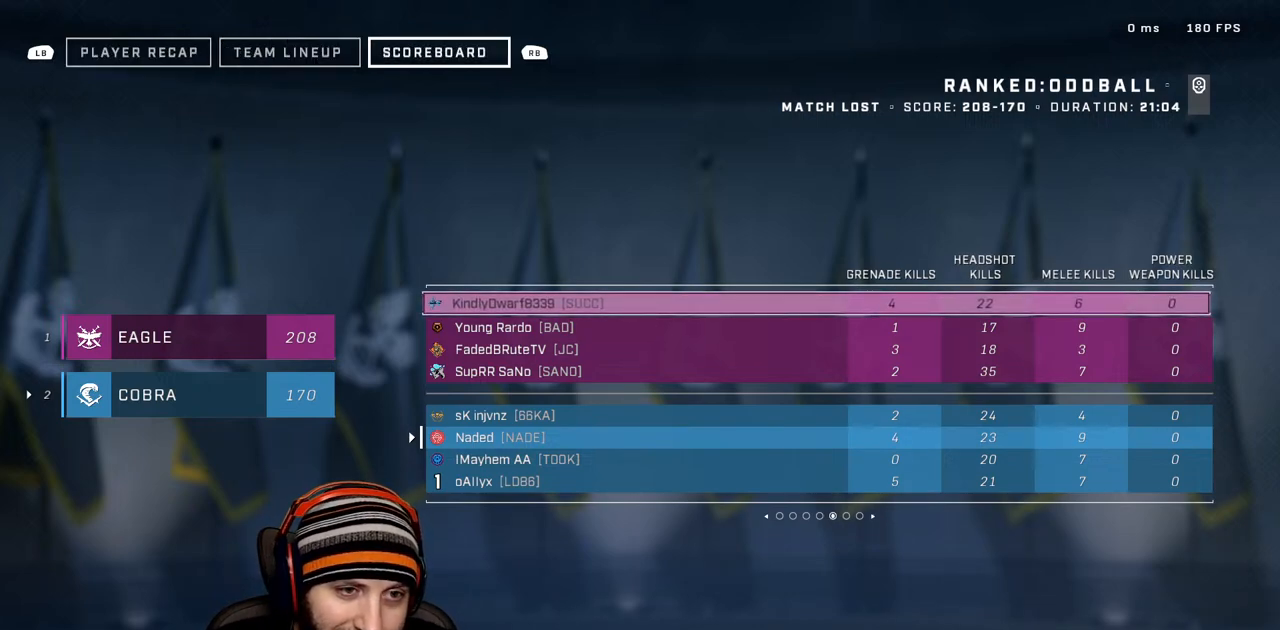
{"buttons": [], "left_stick": "center", "right_stick": "center", "events": []}
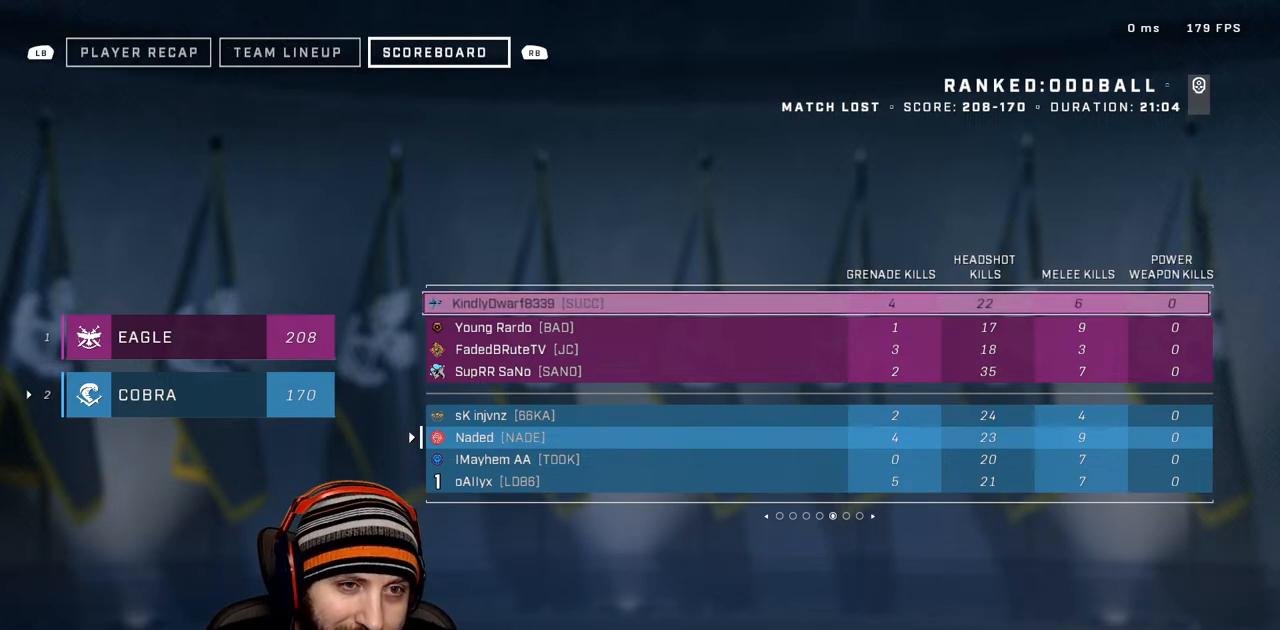
{"buttons": [], "left_stick": "center", "right_stick": "center", "events": []}
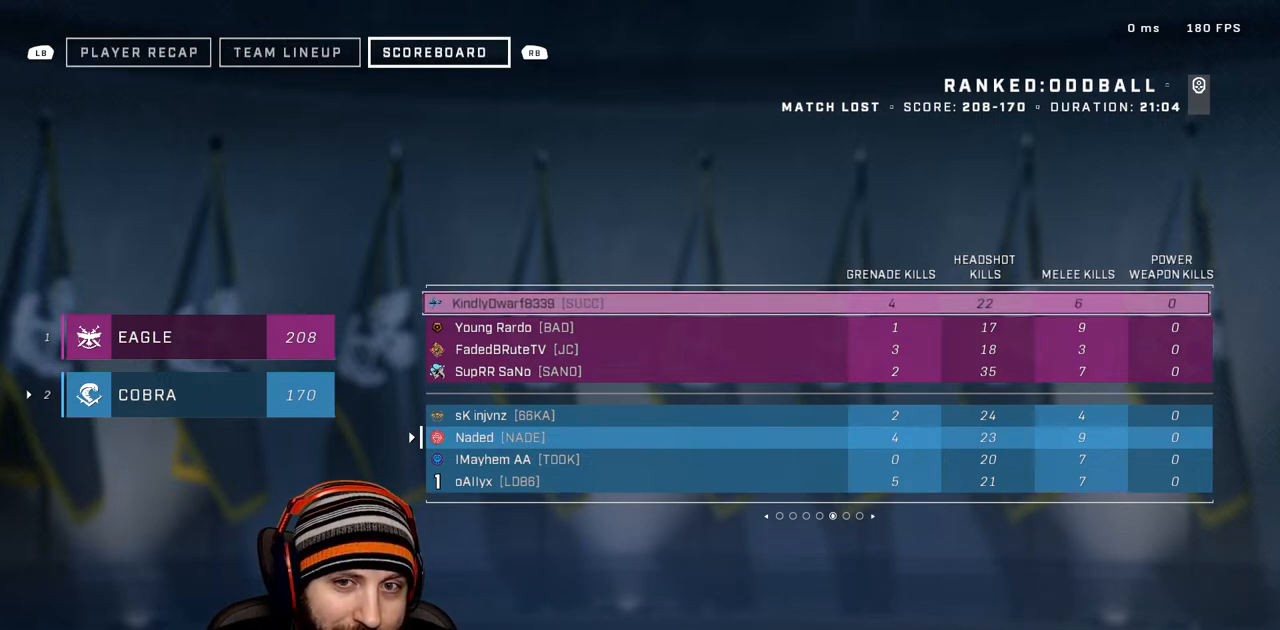
{"buttons": [], "left_stick": "center", "right_stick": "center", "events": []}
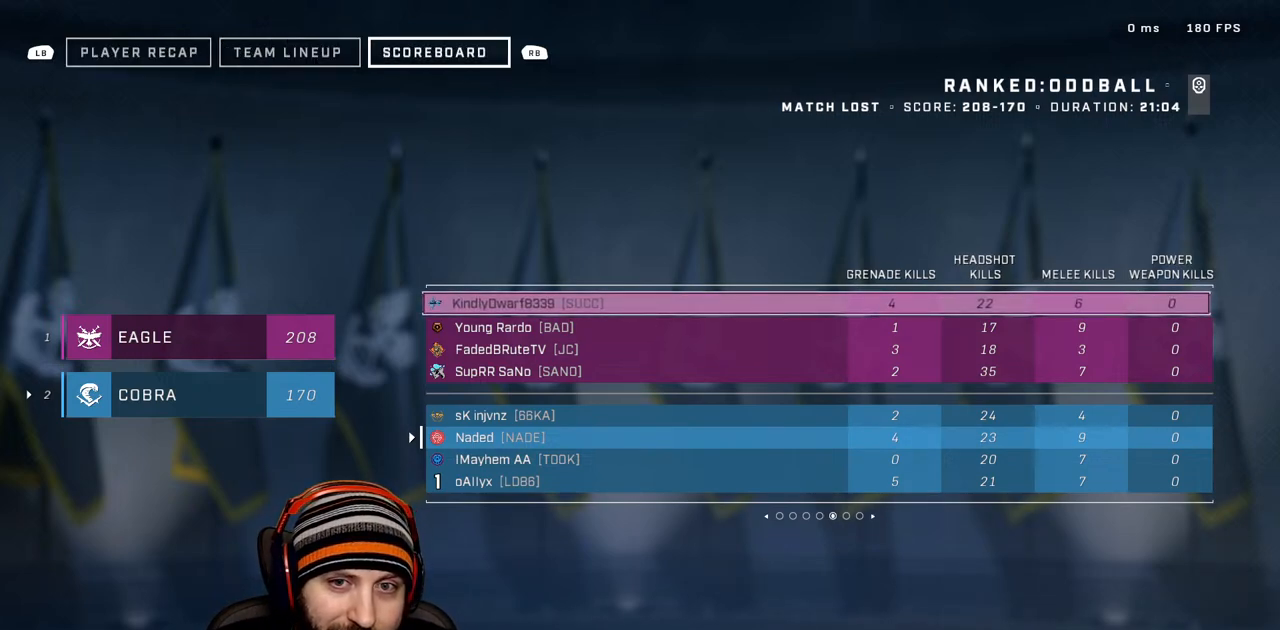
{"buttons": [], "left_stick": "center", "right_stick": "center", "events": [[217, "DPAD_RIGHT", "down"], [333, "DPAD_RIGHT", "up"]]}